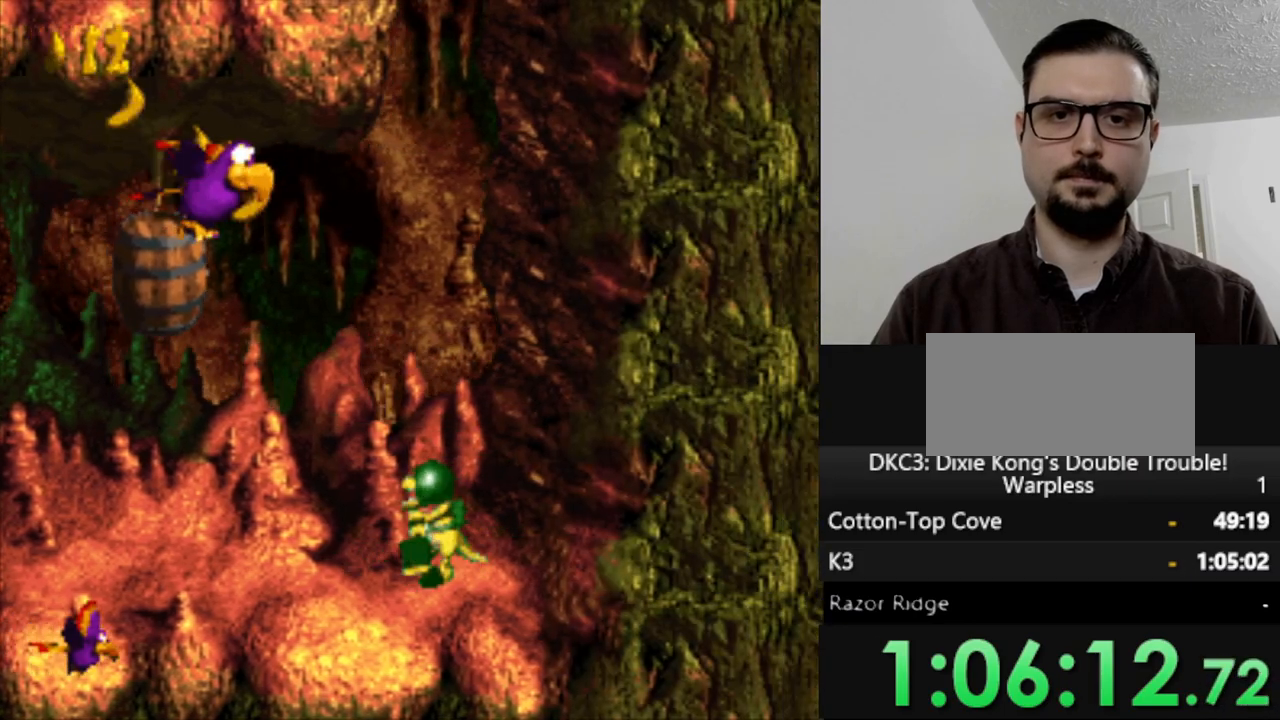
Gameplay with a controller (Nintendo layout); each line is a JSON object with the inputs held at the frame after it. "events" lists button and stick changes between this image and that frame as [ms after this image, input, new state], when the widget could be followed in between. Not read: L3 R3.
{"buttons": ["B", "Y", "DPAD_UP"], "events": [[67, "B", "down"], [100, "DPAD_RIGHT", "up"], [100, "DPAD_UP", "down"], [150, "B", "up"], [283, "B", "down"], [350, "B", "up"], [500, "B", "down"]]}
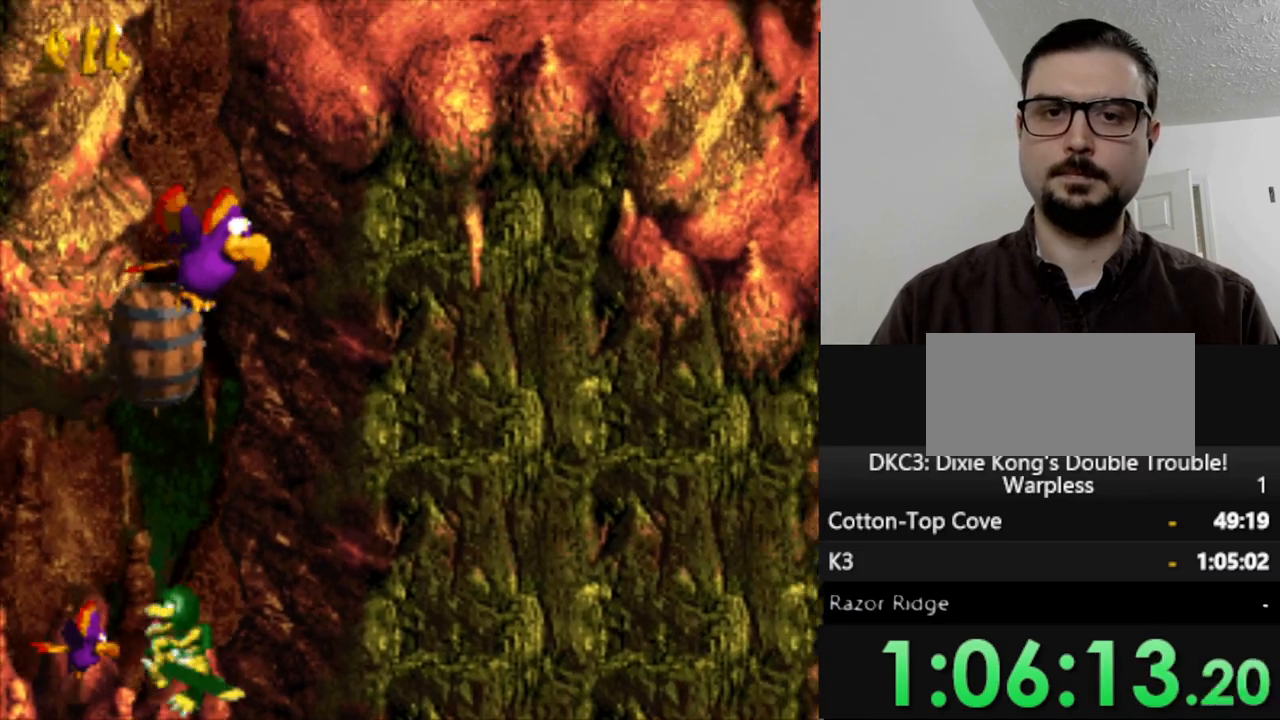
{"buttons": ["Y"], "events": [[83, "B", "up"], [183, "DPAD_UP", "up"], [350, "B", "down"], [433, "B", "up"]]}
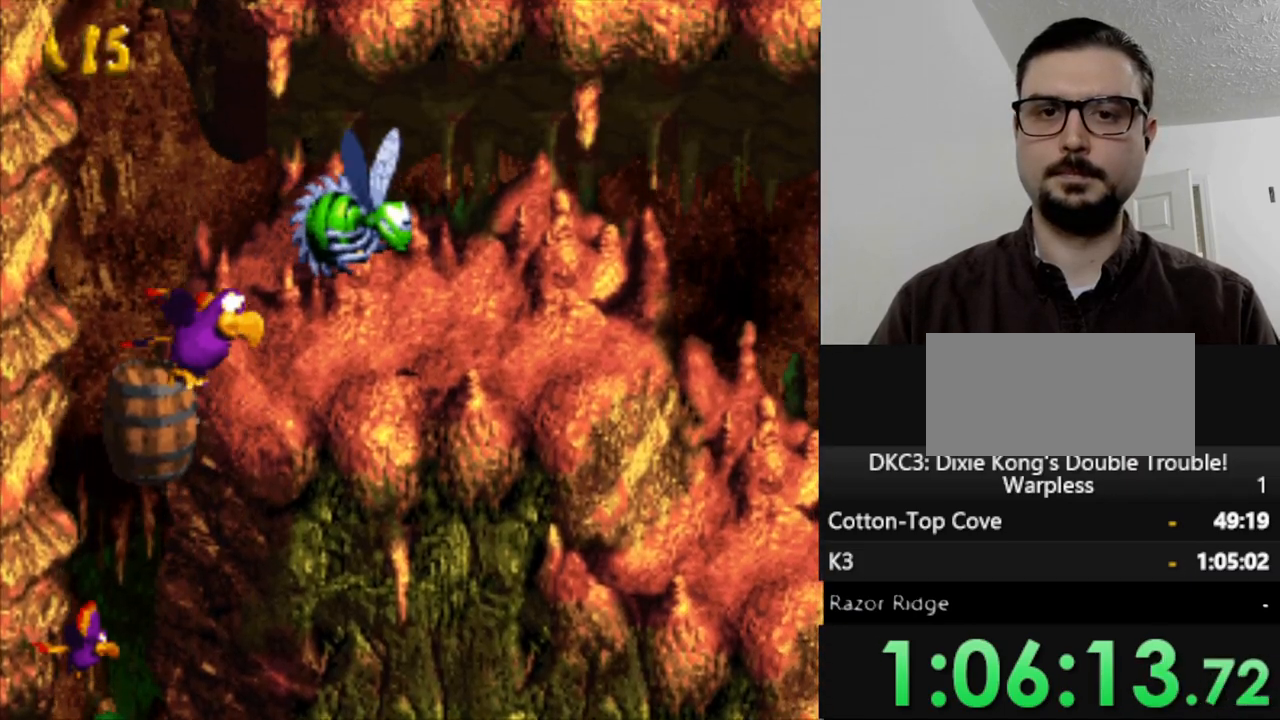
{"buttons": ["Y", "DPAD_RIGHT"], "events": [[267, "DPAD_RIGHT", "down"], [283, "B", "down"], [400, "B", "up"]]}
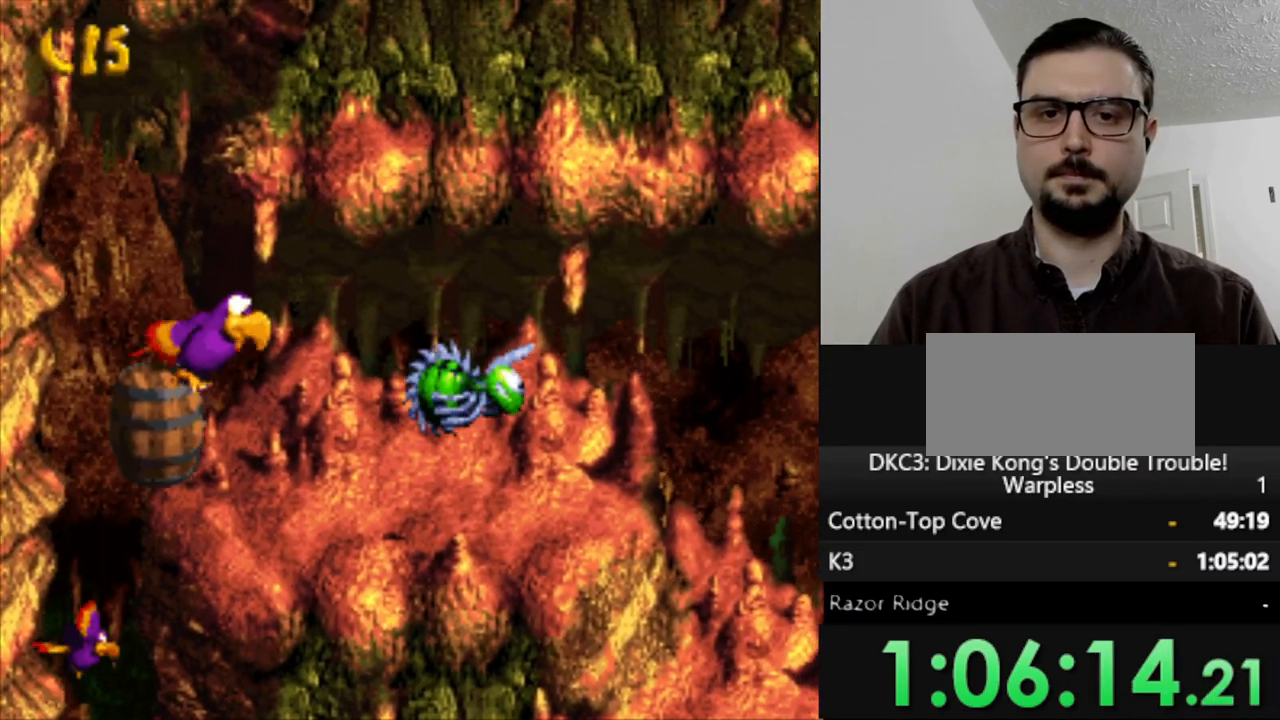
{"buttons": ["Y"], "events": [[50, "B", "down"], [133, "B", "up"], [267, "B", "down"], [333, "B", "up"], [500, "DPAD_RIGHT", "up"]]}
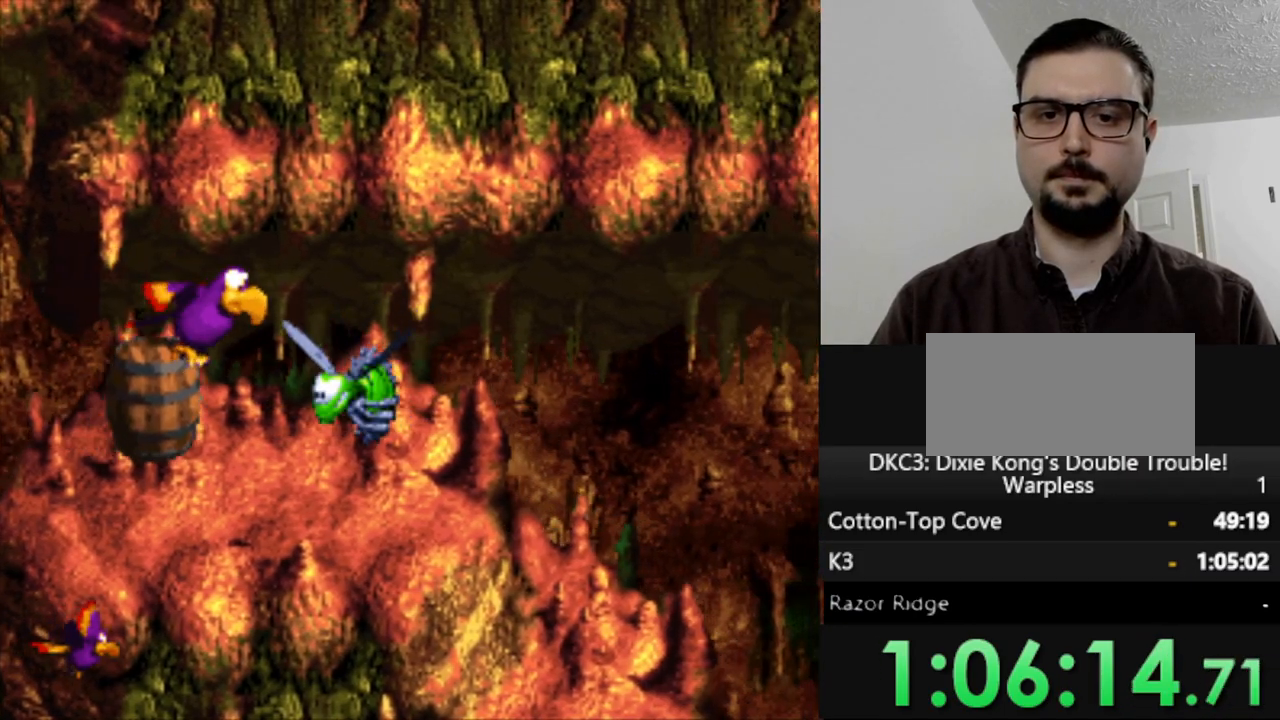
{"buttons": ["Y", "DPAD_RIGHT"], "events": [[17, "DPAD_LEFT", "down"], [17, "DPAD_UP", "down"], [167, "DPAD_UP", "up"], [217, "DPAD_LEFT", "up"], [417, "DPAD_RIGHT", "down"]]}
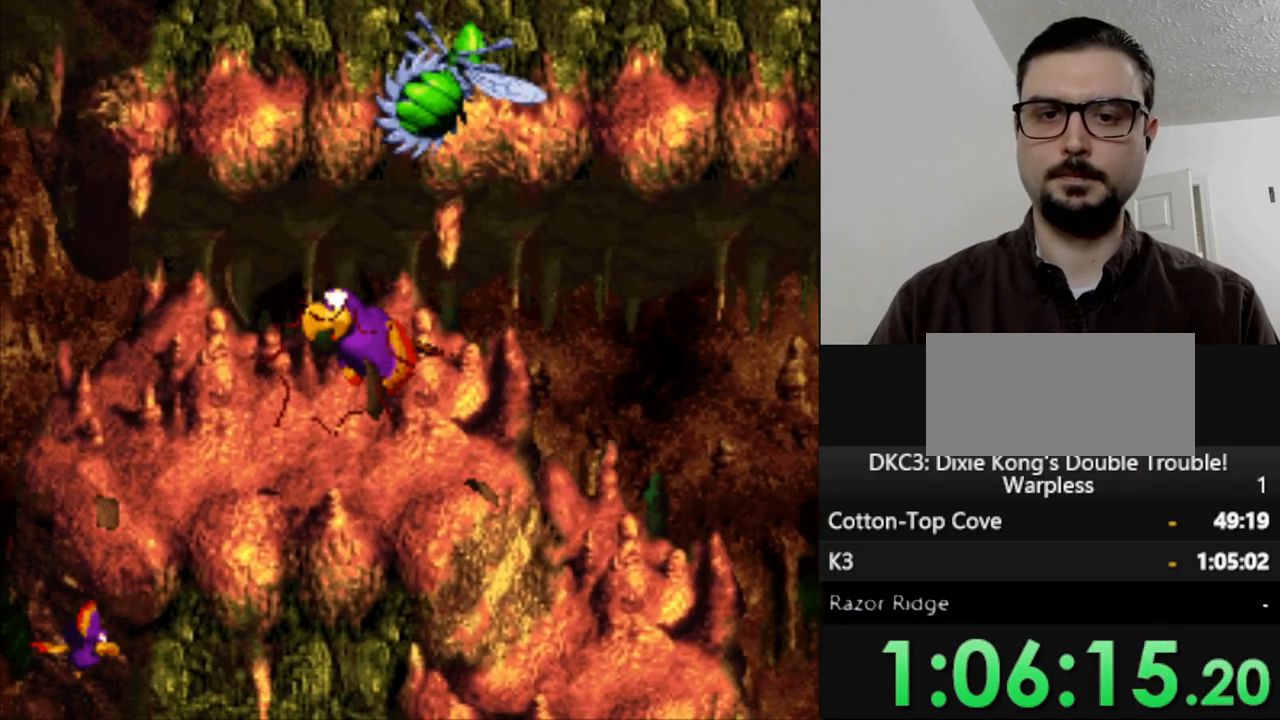
{"buttons": ["Y", "DPAD_RIGHT"], "events": []}
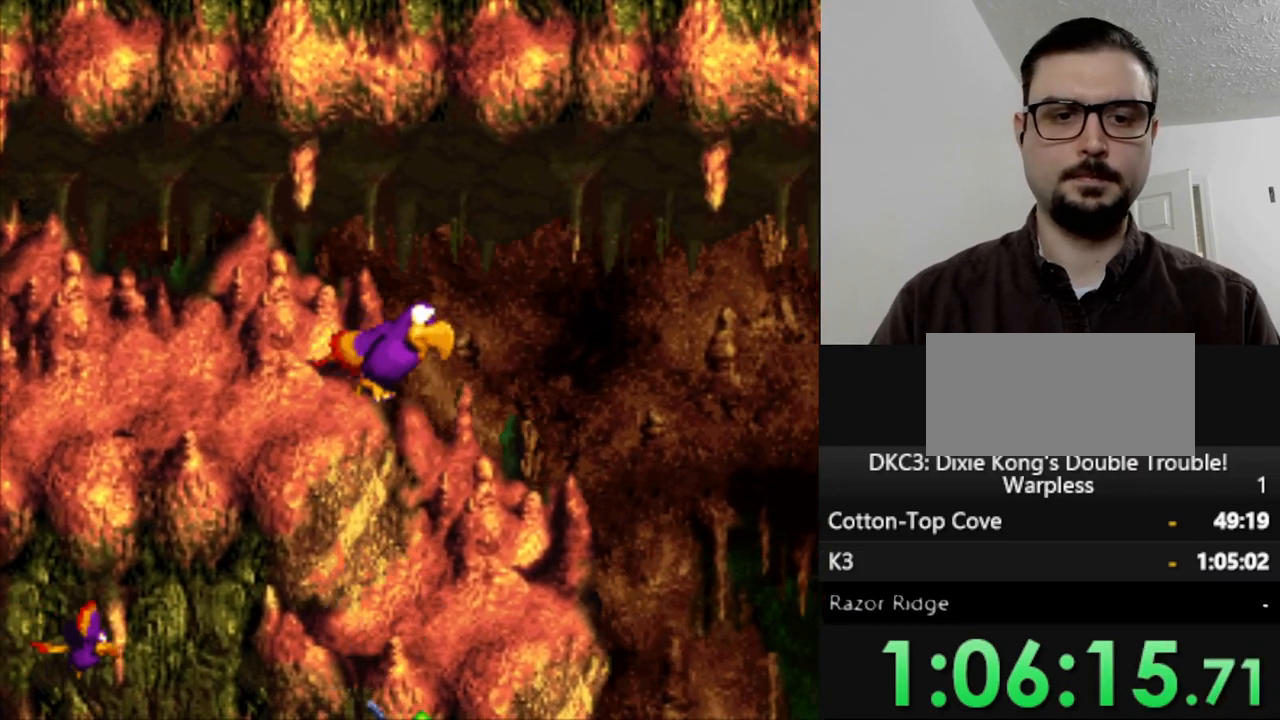
{"buttons": ["B", "Y", "DPAD_LEFT"], "events": [[100, "DPAD_DOWN", "down"], [317, "DPAD_RIGHT", "up"], [367, "DPAD_DOWN", "up"], [433, "B", "down"], [500, "DPAD_LEFT", "down"]]}
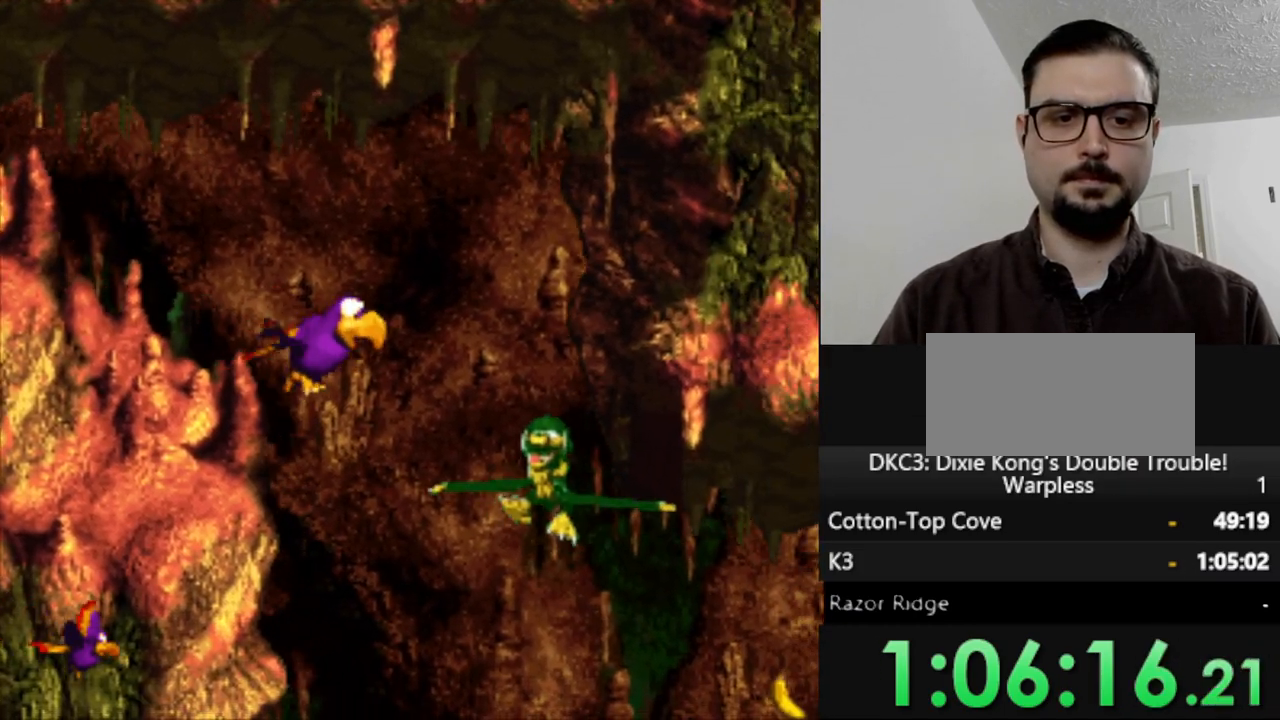
{"buttons": ["Y", "DPAD_DOWN", "DPAD_LEFT"], "events": [[33, "B", "up"], [450, "DPAD_DOWN", "down"]]}
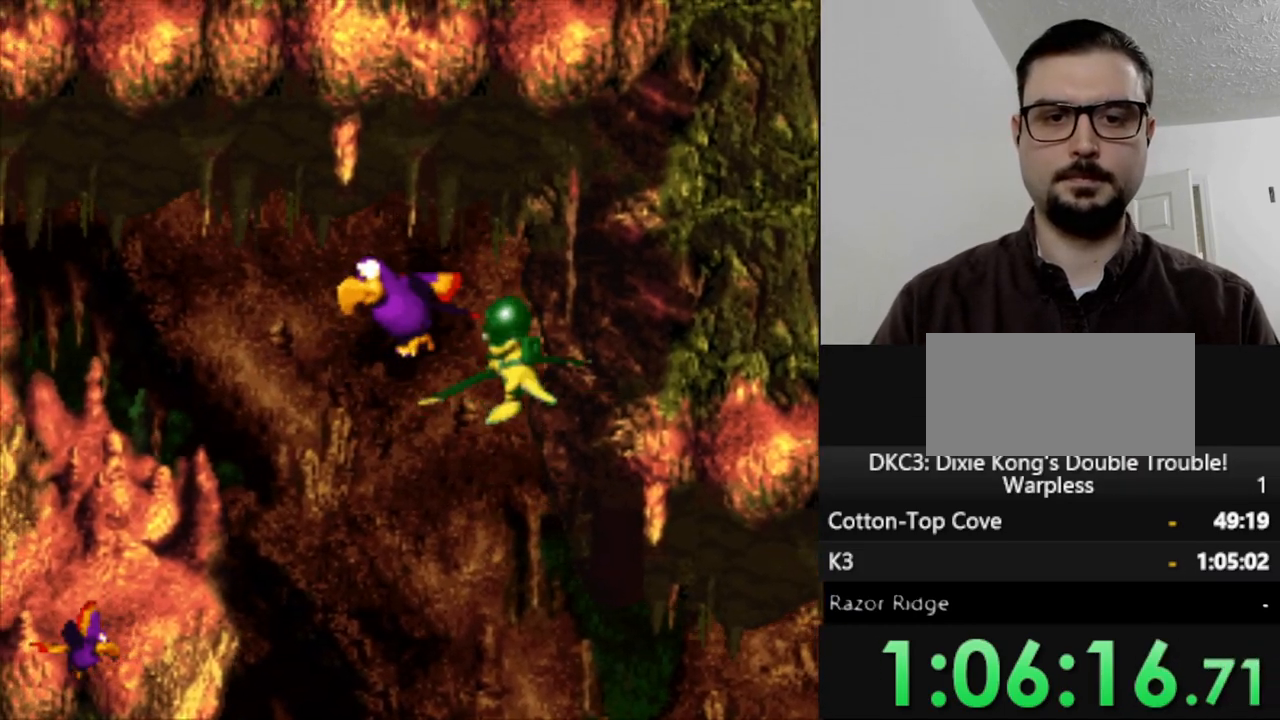
{"buttons": ["Y", "DPAD_DOWN"], "events": [[367, "DPAD_LEFT", "up"]]}
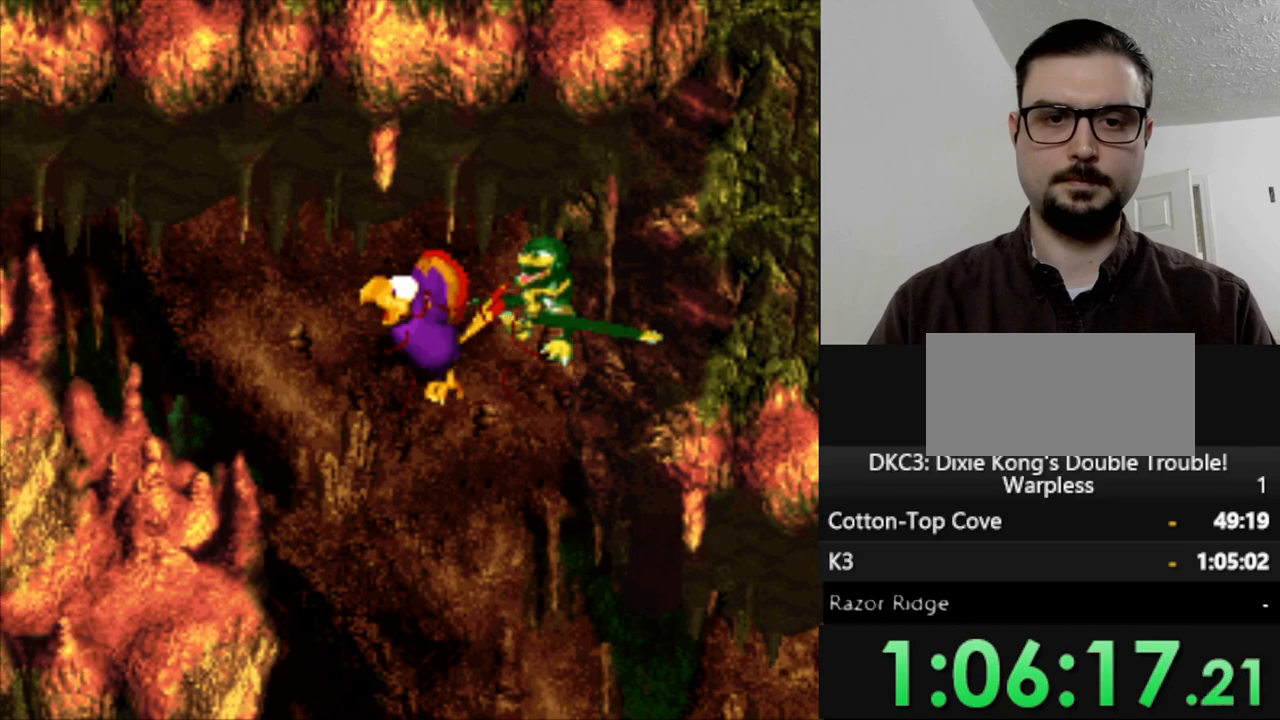
{"buttons": ["Y", "DPAD_RIGHT"], "events": [[50, "DPAD_LEFT", "down"], [150, "DPAD_LEFT", "up"], [283, "DPAD_RIGHT", "down"], [300, "DPAD_DOWN", "up"]]}
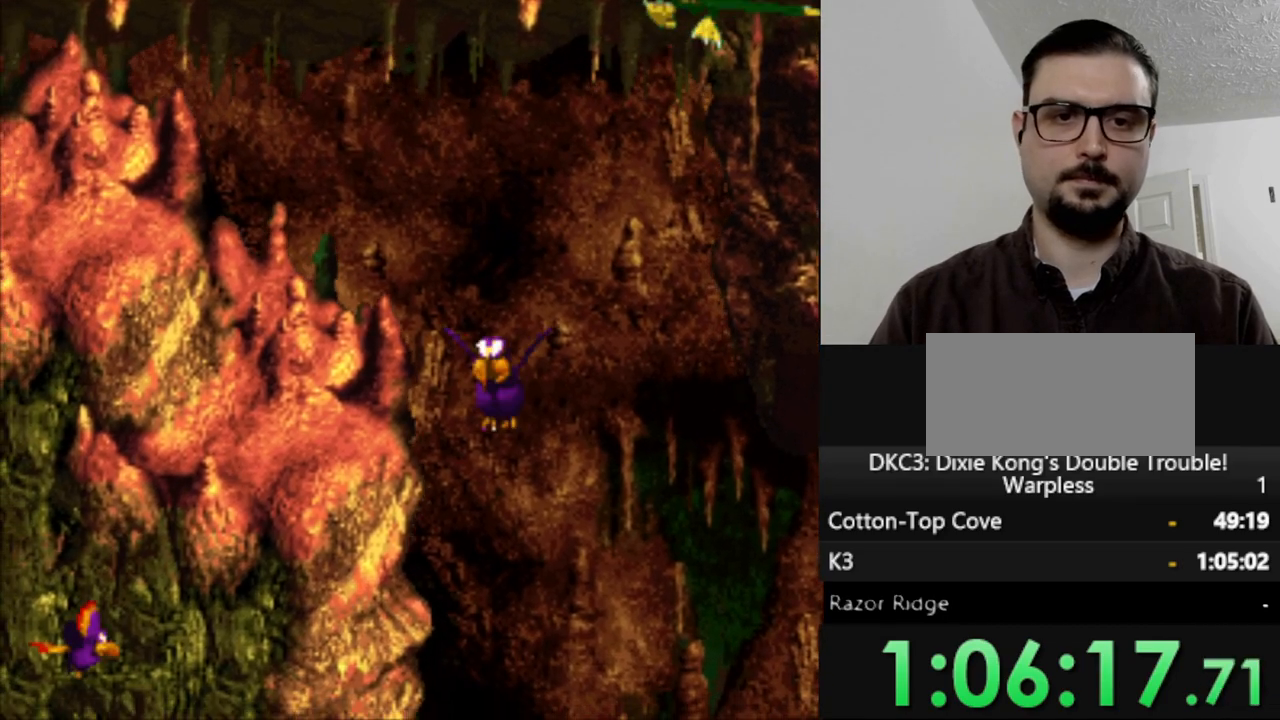
{"buttons": ["Y", "DPAD_RIGHT"], "events": []}
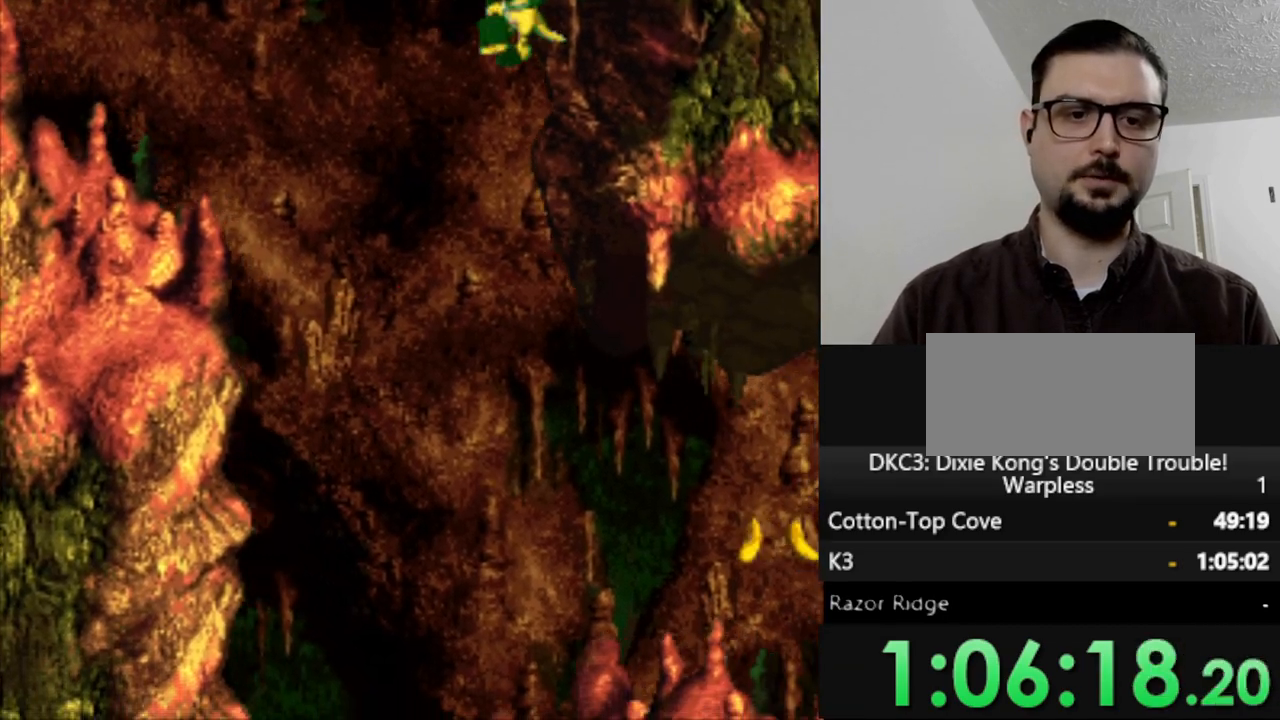
{"buttons": ["Y", "DPAD_RIGHT"], "events": []}
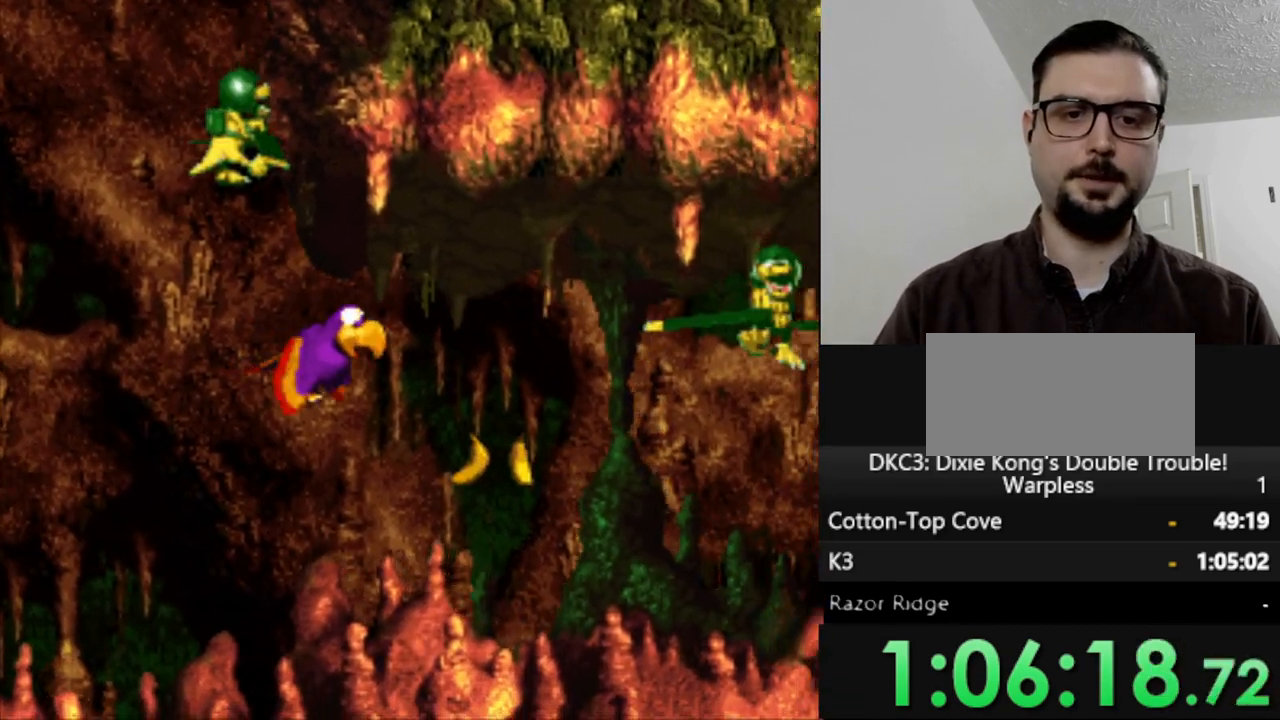
{"buttons": ["B", "Y", "DPAD_UP", "DPAD_LEFT"], "events": [[117, "DPAD_DOWN", "down"], [283, "DPAD_DOWN", "up"], [283, "DPAD_RIGHT", "up"], [317, "DPAD_LEFT", "down"], [417, "B", "down"], [433, "DPAD_UP", "down"]]}
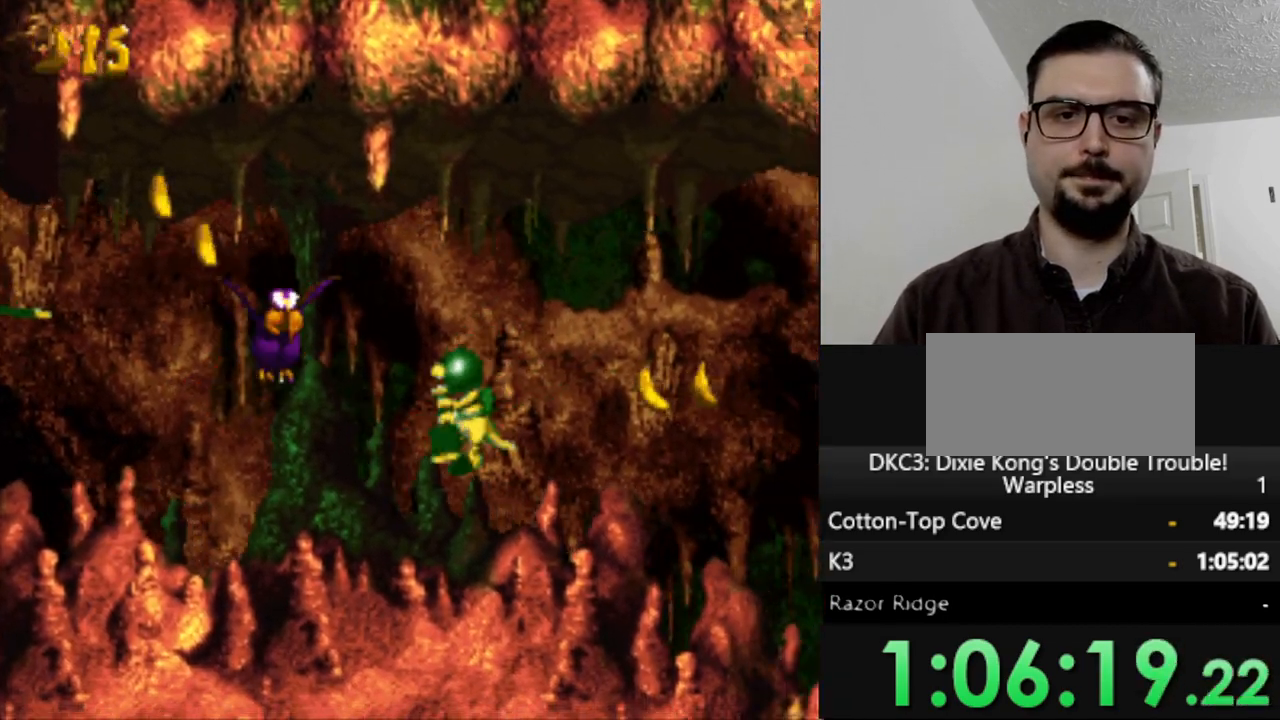
{"buttons": ["Y", "DPAD_DOWN"], "events": [[17, "DPAD_LEFT", "up"], [33, "B", "up"], [83, "DPAD_RIGHT", "down"], [83, "DPAD_UP", "up"], [333, "DPAD_DOWN", "down"], [417, "DPAD_RIGHT", "up"]]}
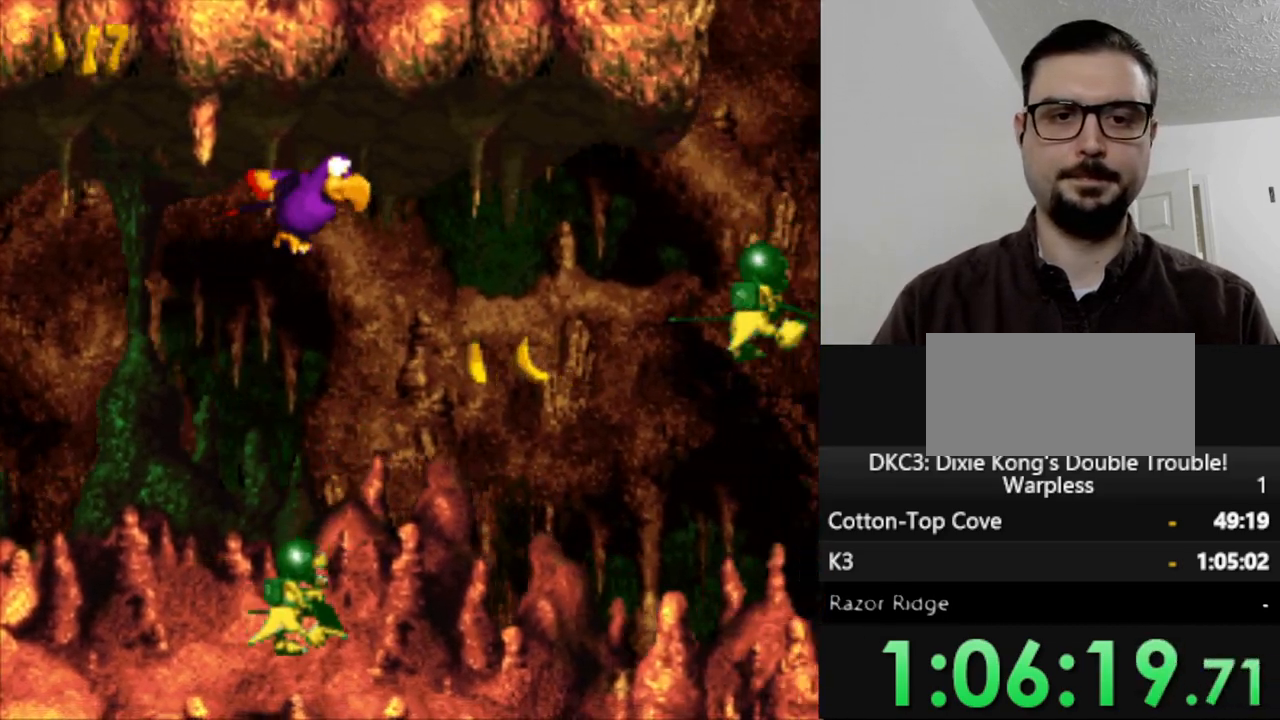
{"buttons": ["Y", "DPAD_RIGHT"], "events": [[167, "DPAD_DOWN", "up"], [250, "DPAD_RIGHT", "down"], [383, "B", "down"], [467, "B", "up"]]}
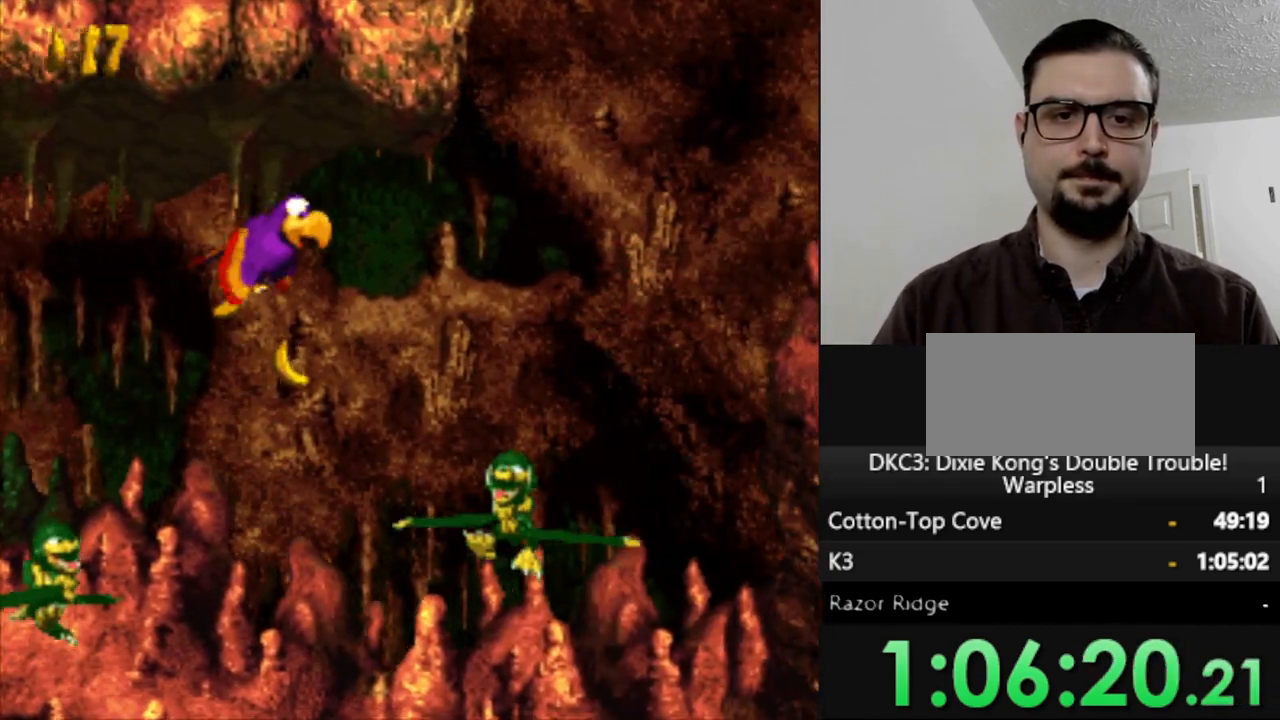
{"buttons": ["Y", "DPAD_DOWN"], "events": [[150, "B", "down"], [267, "B", "up"], [333, "DPAD_RIGHT", "up"], [417, "DPAD_DOWN", "down"]]}
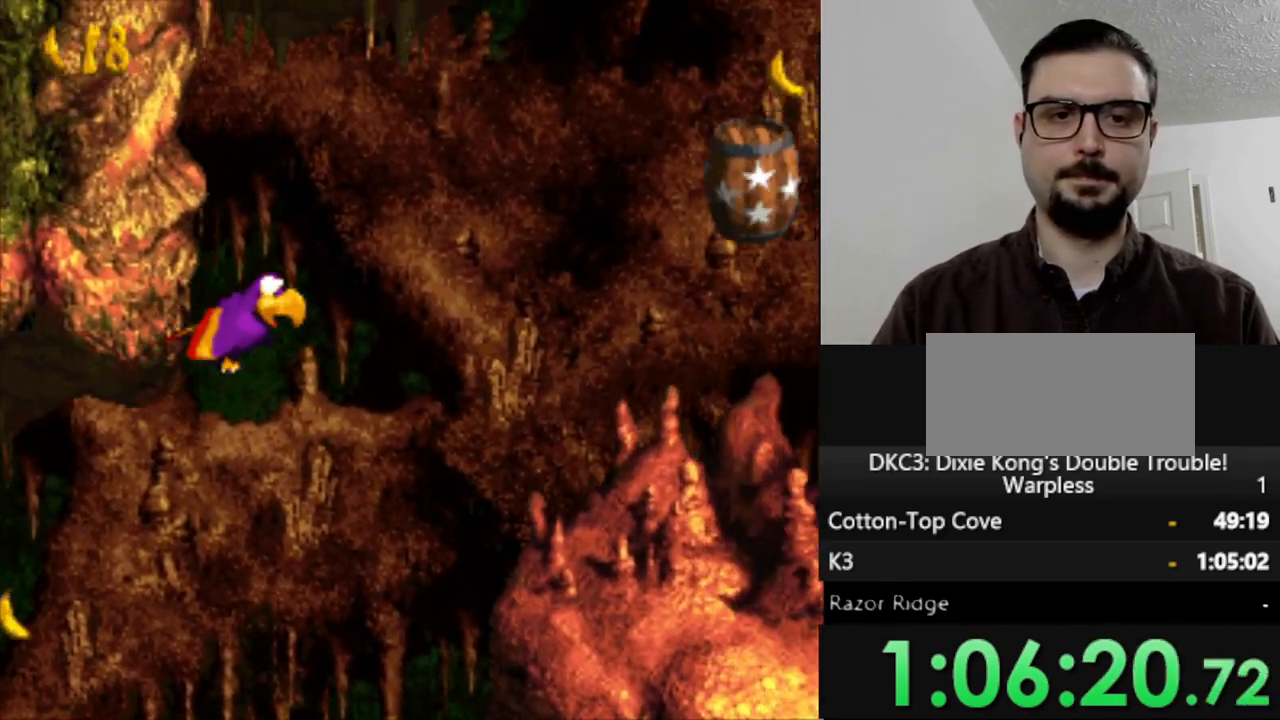
{"buttons": ["Y", "DPAD_RIGHT"], "events": [[167, "DPAD_DOWN", "up"], [333, "B", "down"], [333, "DPAD_RIGHT", "down"], [400, "B", "up"]]}
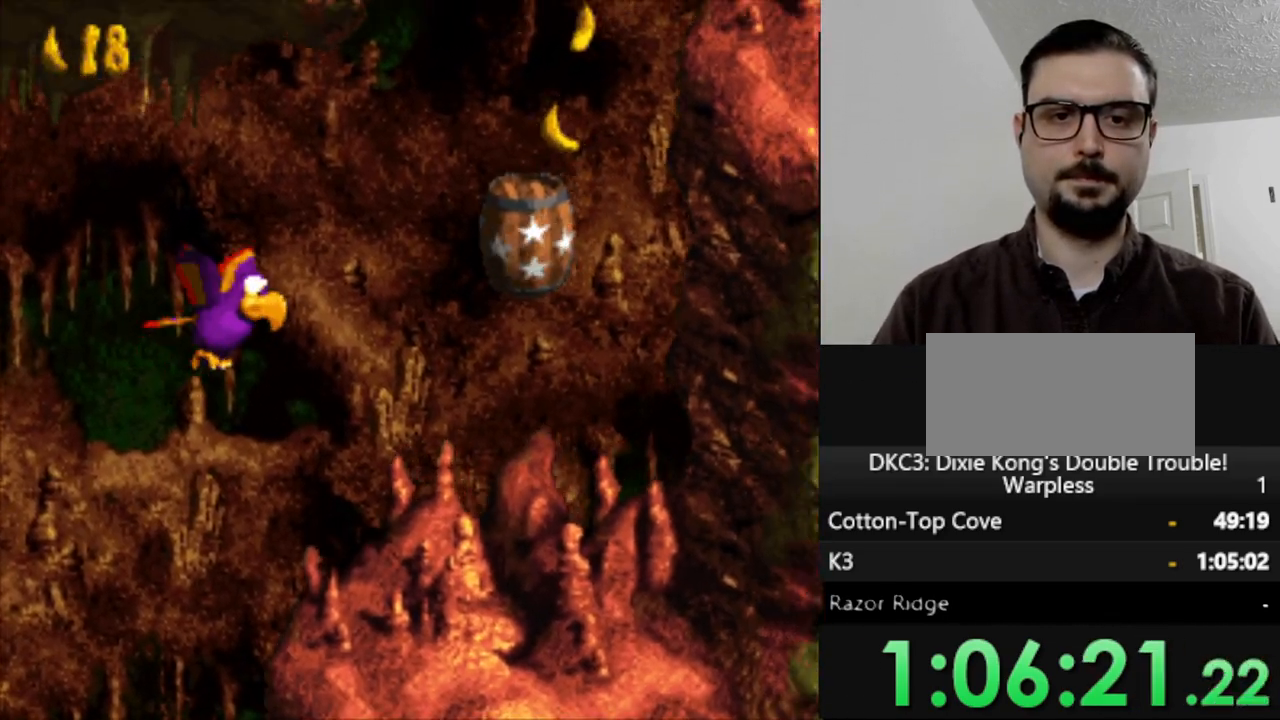
{"buttons": ["Y", "DPAD_UP"], "events": [[67, "B", "down"], [67, "DPAD_DOWN", "down"], [117, "B", "up"], [300, "DPAD_DOWN", "up"], [317, "DPAD_RIGHT", "up"], [467, "DPAD_UP", "down"]]}
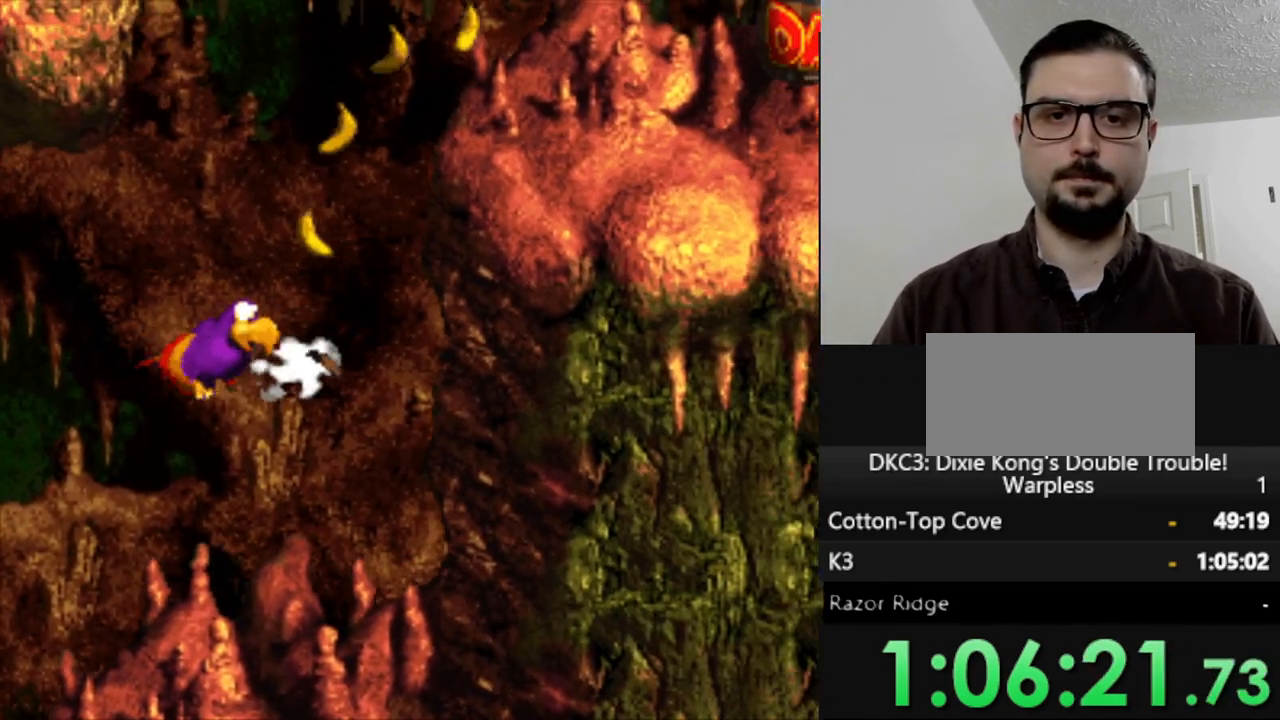
{"buttons": ["B", "Y"], "events": [[17, "B", "down"], [100, "B", "up"], [233, "B", "down"], [250, "DPAD_UP", "up"], [317, "B", "up"], [417, "B", "down"]]}
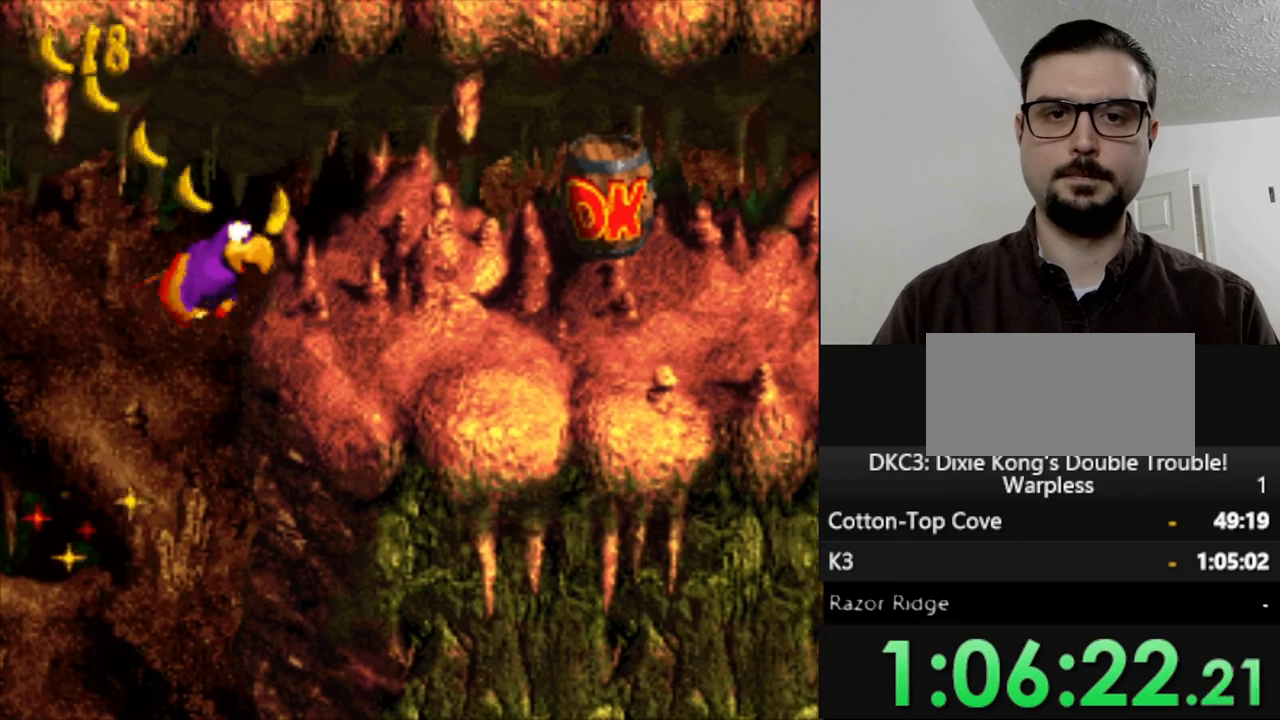
{"buttons": ["Y", "DPAD_RIGHT"], "events": [[17, "B", "up"], [17, "DPAD_RIGHT", "down"]]}
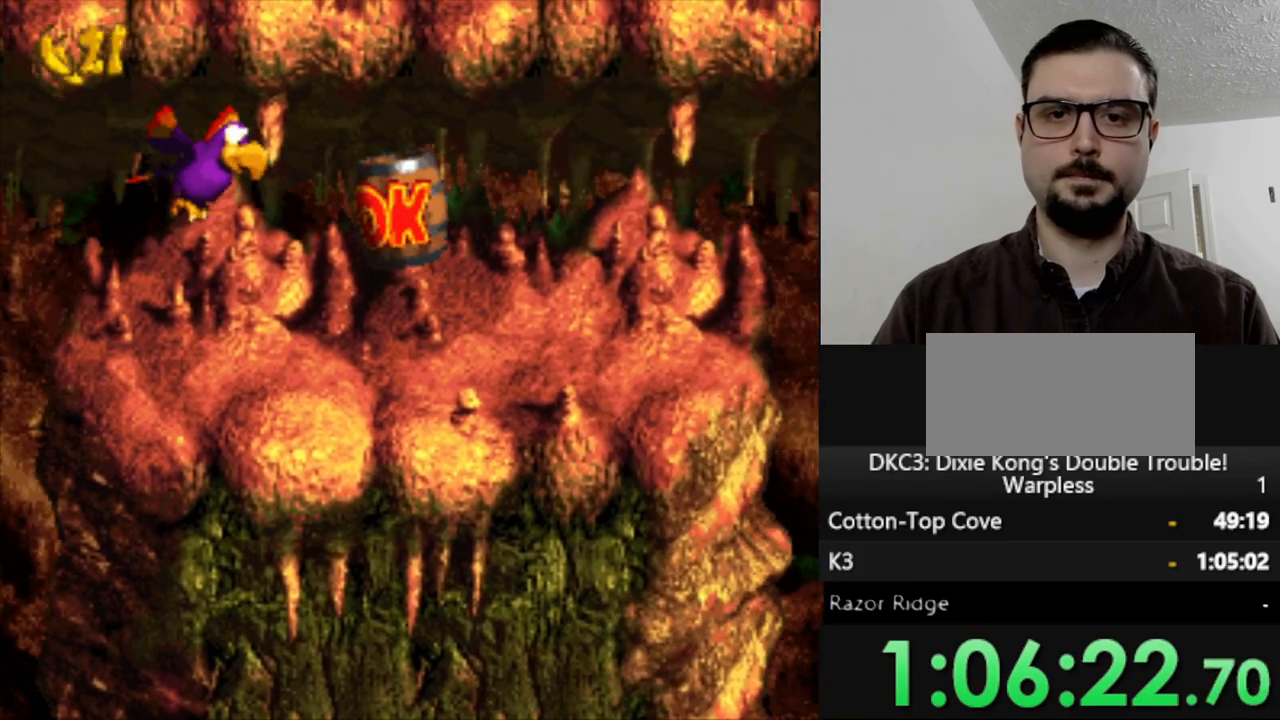
{"buttons": ["Y"], "events": [[383, "DPAD_RIGHT", "up"]]}
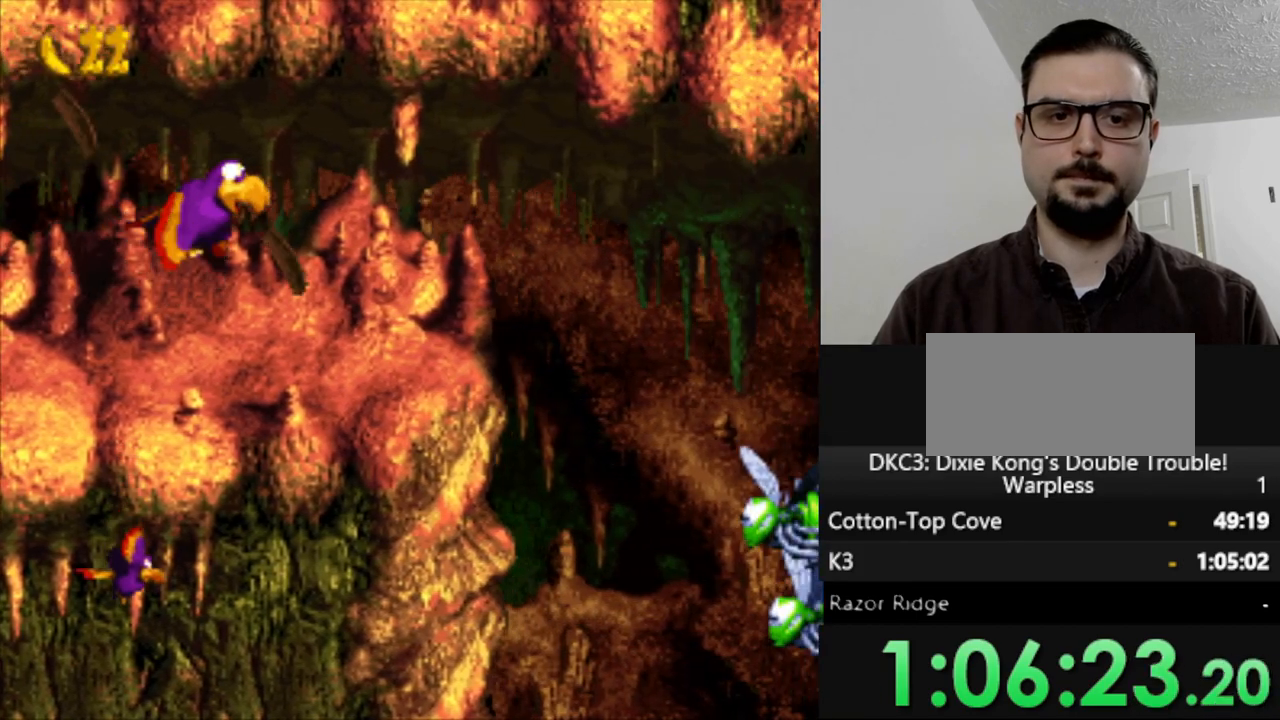
{"buttons": ["Y", "DPAD_RIGHT"], "events": [[117, "DPAD_RIGHT", "down"], [267, "DPAD_RIGHT", "up"], [317, "B", "down"], [400, "DPAD_RIGHT", "down"], [417, "B", "up"]]}
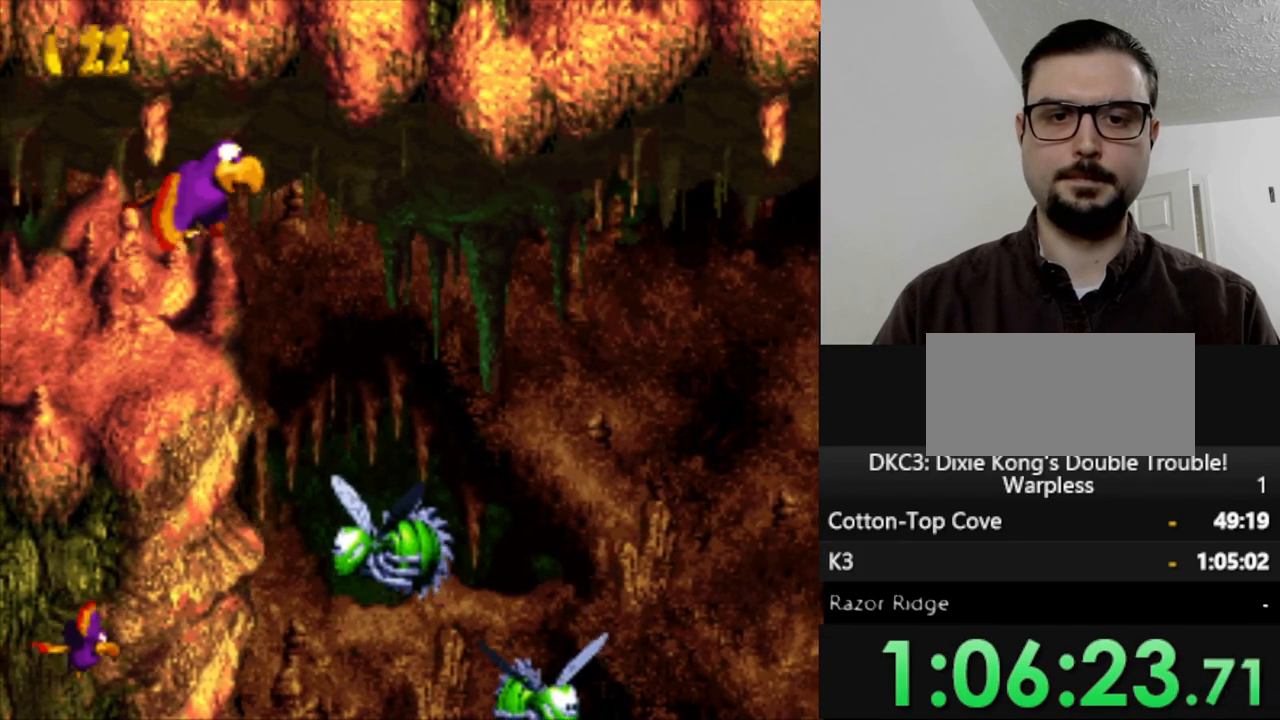
{"buttons": ["Y", "DPAD_RIGHT"], "events": [[183, "B", "down"], [333, "B", "up"], [417, "B", "down"], [500, "B", "up"]]}
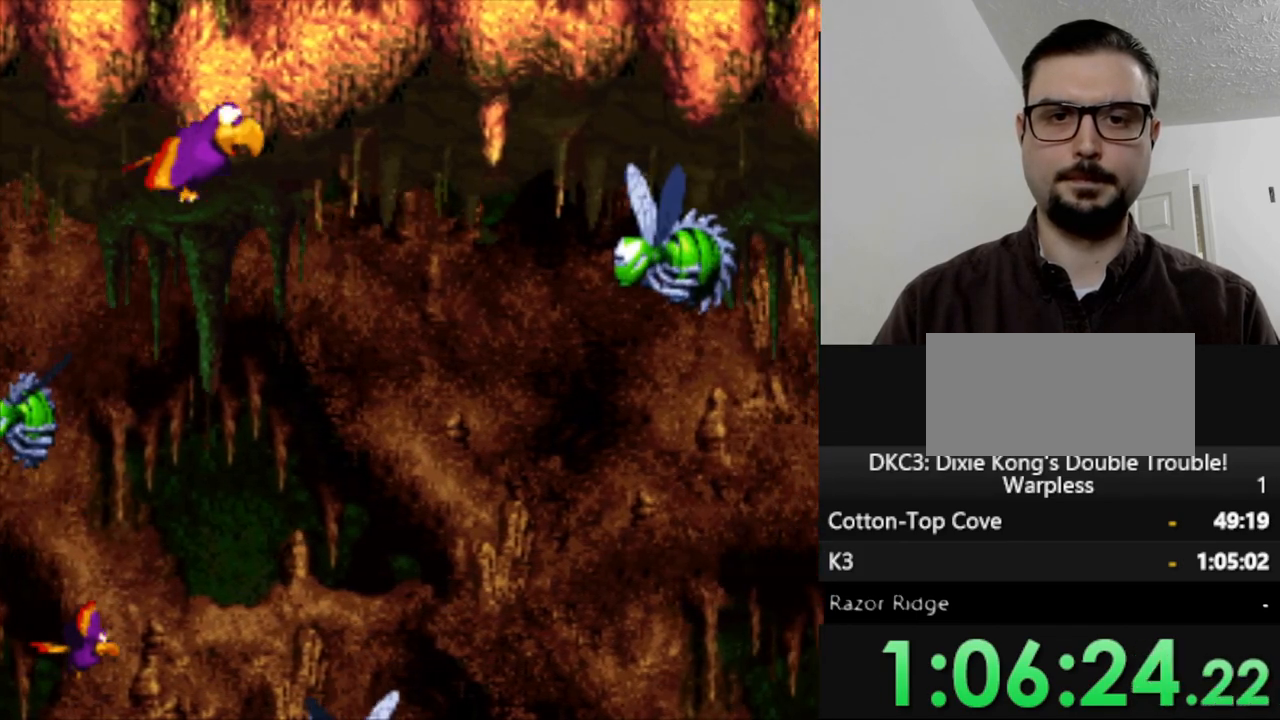
{"buttons": ["Y", "DPAD_RIGHT"], "events": [[83, "B", "down"], [167, "B", "up"], [250, "B", "down"], [317, "B", "up"], [433, "B", "down"], [500, "B", "up"]]}
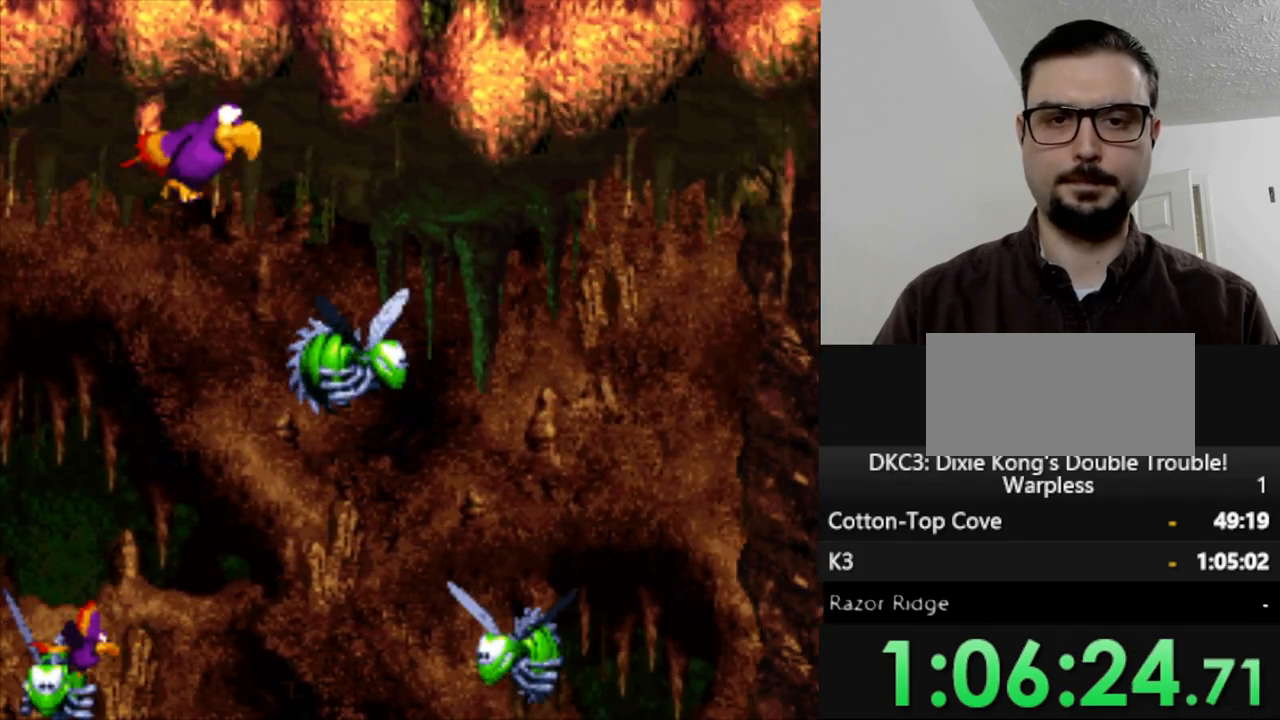
{"buttons": ["B", "Y", "DPAD_RIGHT"], "events": [[117, "B", "down"], [183, "B", "up"], [300, "B", "down"], [350, "B", "up"], [467, "B", "down"]]}
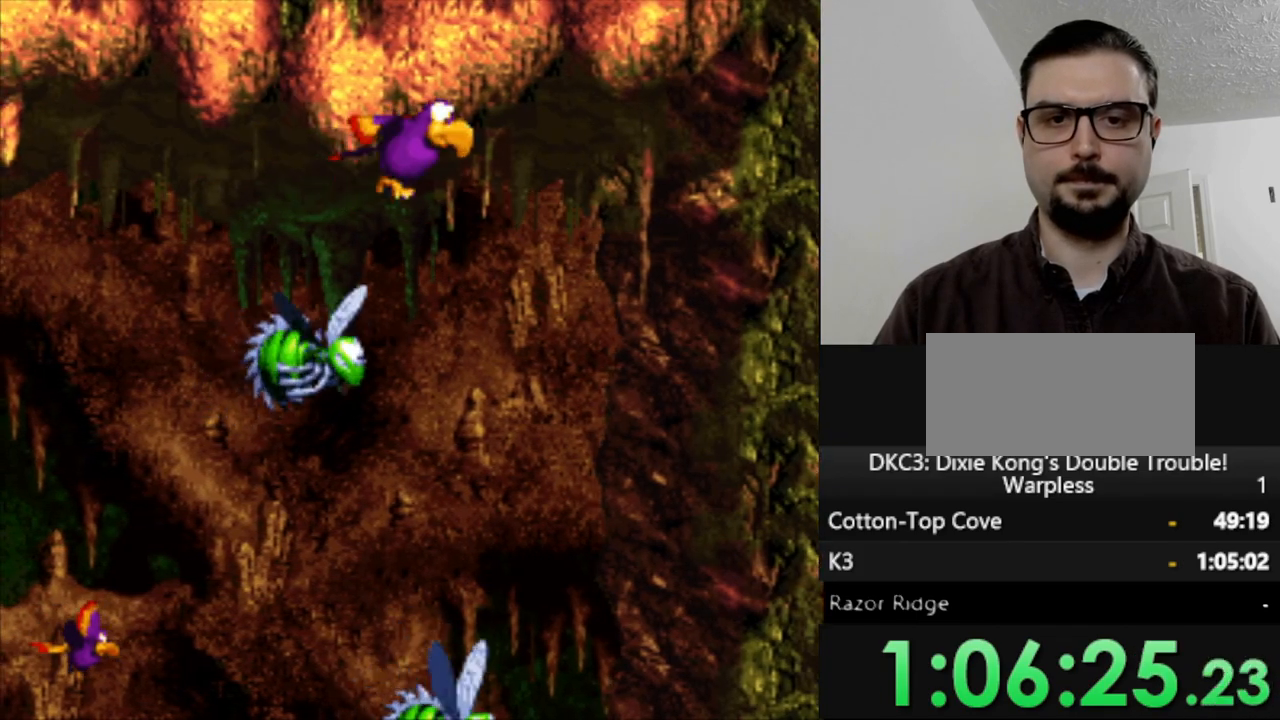
{"buttons": ["Y", "DPAD_DOWN"], "events": [[67, "B", "up"], [167, "B", "down"], [250, "B", "up"], [350, "DPAD_DOWN", "down"], [433, "DPAD_RIGHT", "up"]]}
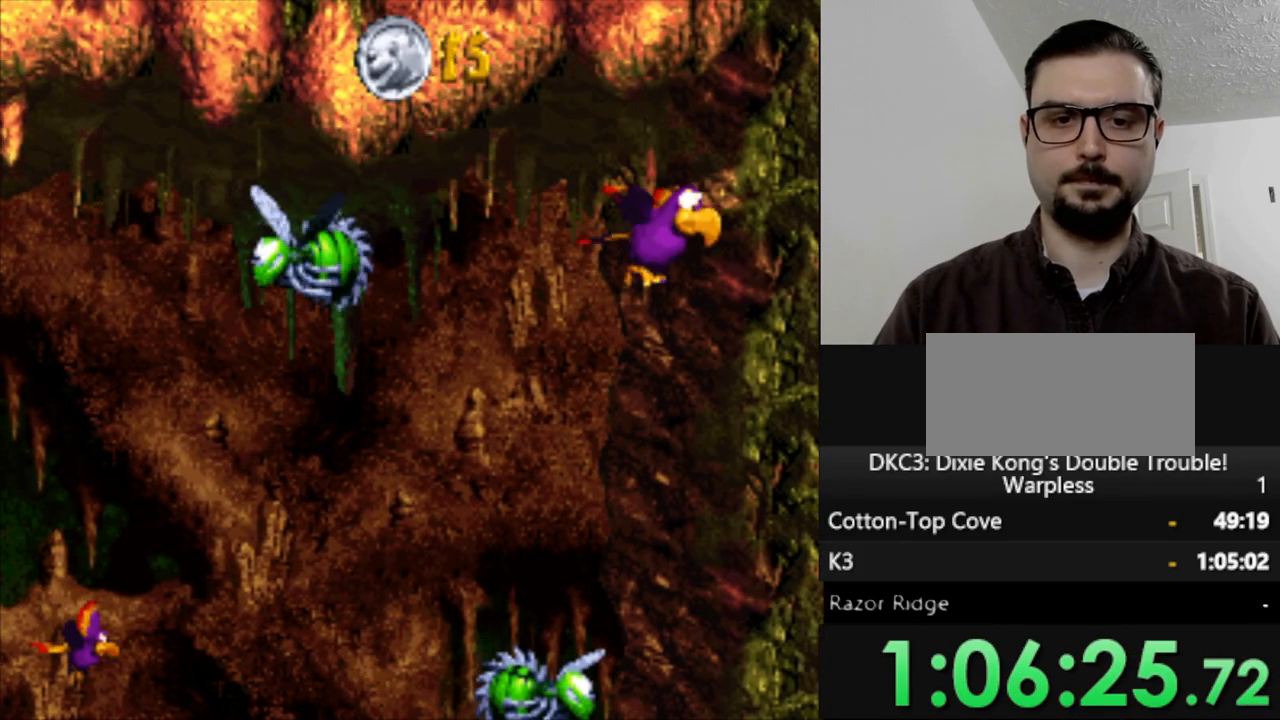
{"buttons": ["Y", "DPAD_DOWN"], "events": [[33, "DPAD_RIGHT", "down"], [100, "DPAD_RIGHT", "up"]]}
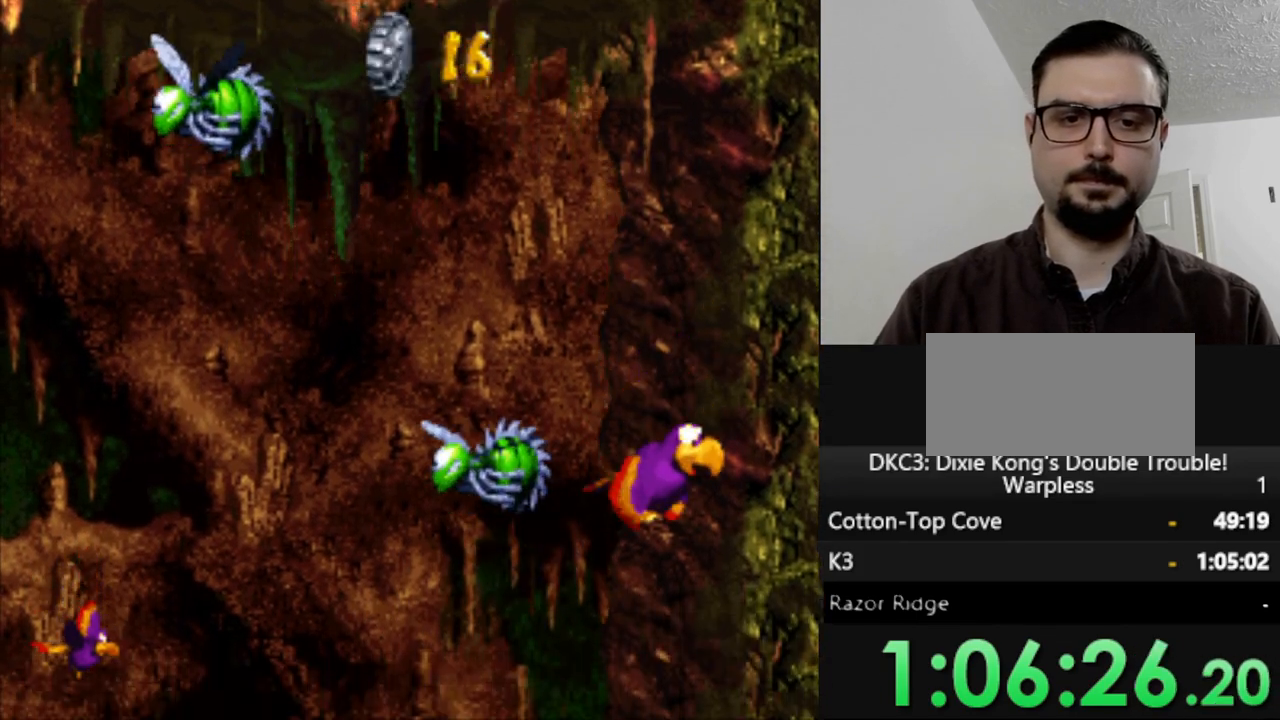
{"buttons": ["Y", "DPAD_DOWN"], "events": []}
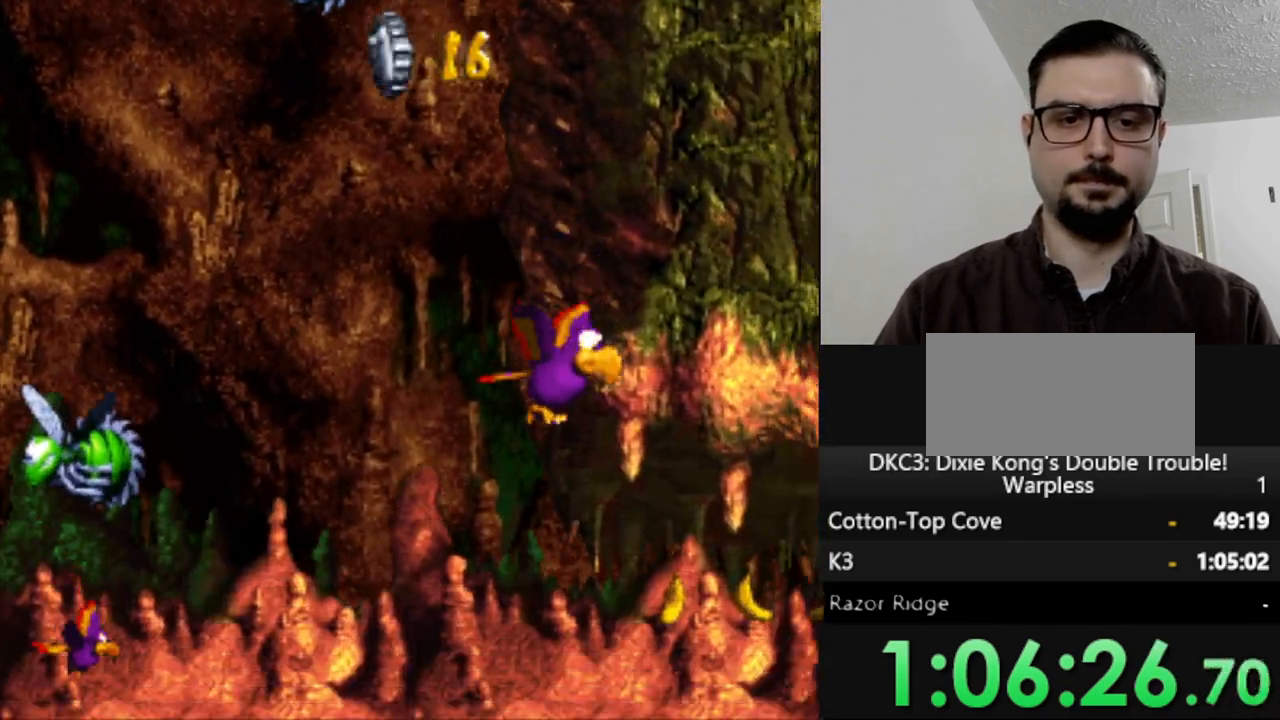
{"buttons": ["Y", "DPAD_RIGHT"], "events": [[217, "DPAD_DOWN", "up"], [217, "DPAD_RIGHT", "down"]]}